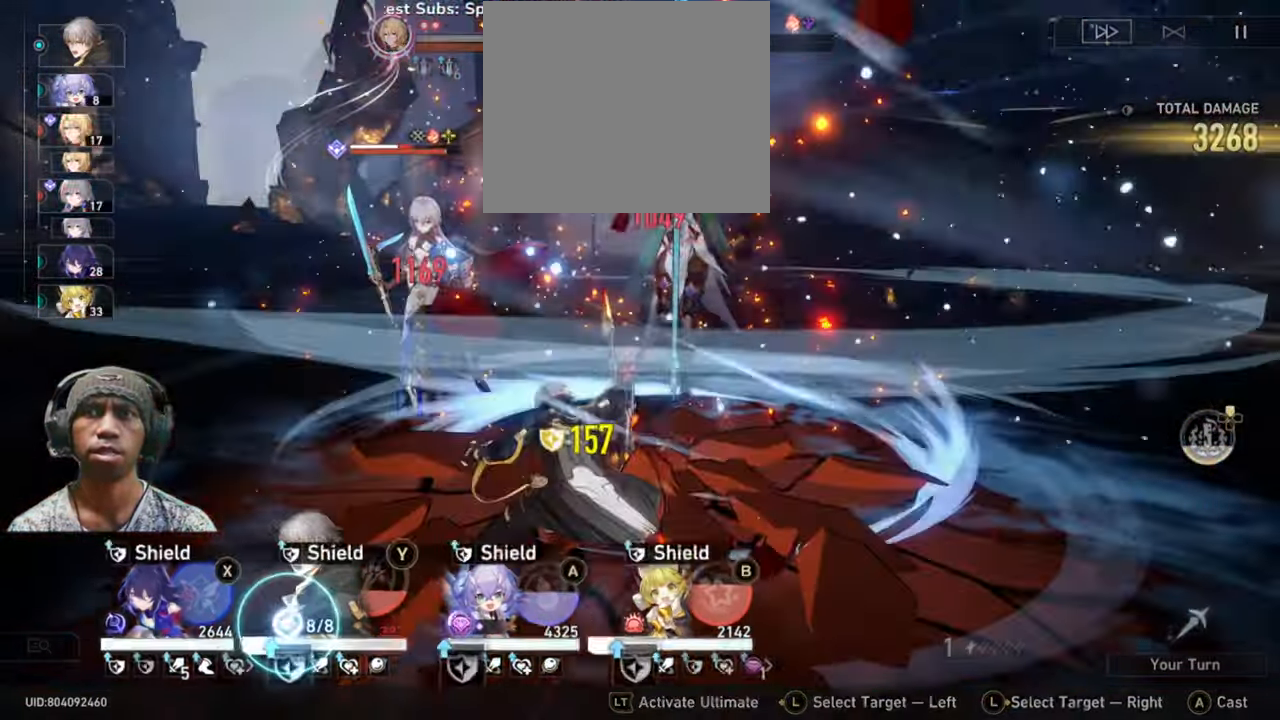
Gameplay with a controller (Xbox layout); each line is a JSON object with the inputs held at the frame after it. "events" lists button and stick changes between this image and that frame as [ms after this image, input, new state], when the widget could be followed in between. Not read: L2 L3 R1 R2 R3 right_stick.
{"buttons": [], "left_stick": "center", "events": []}
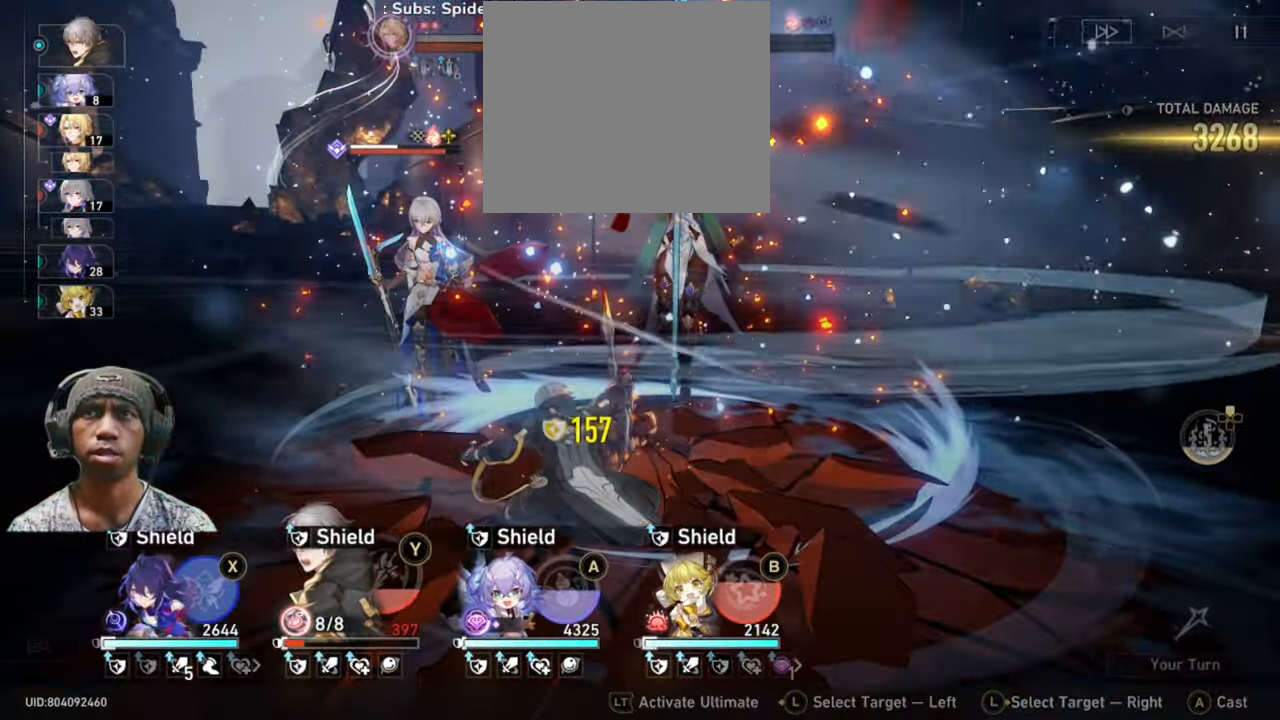
{"buttons": [], "left_stick": "center", "events": [[250, "X", "down"], [300, "X", "up"]]}
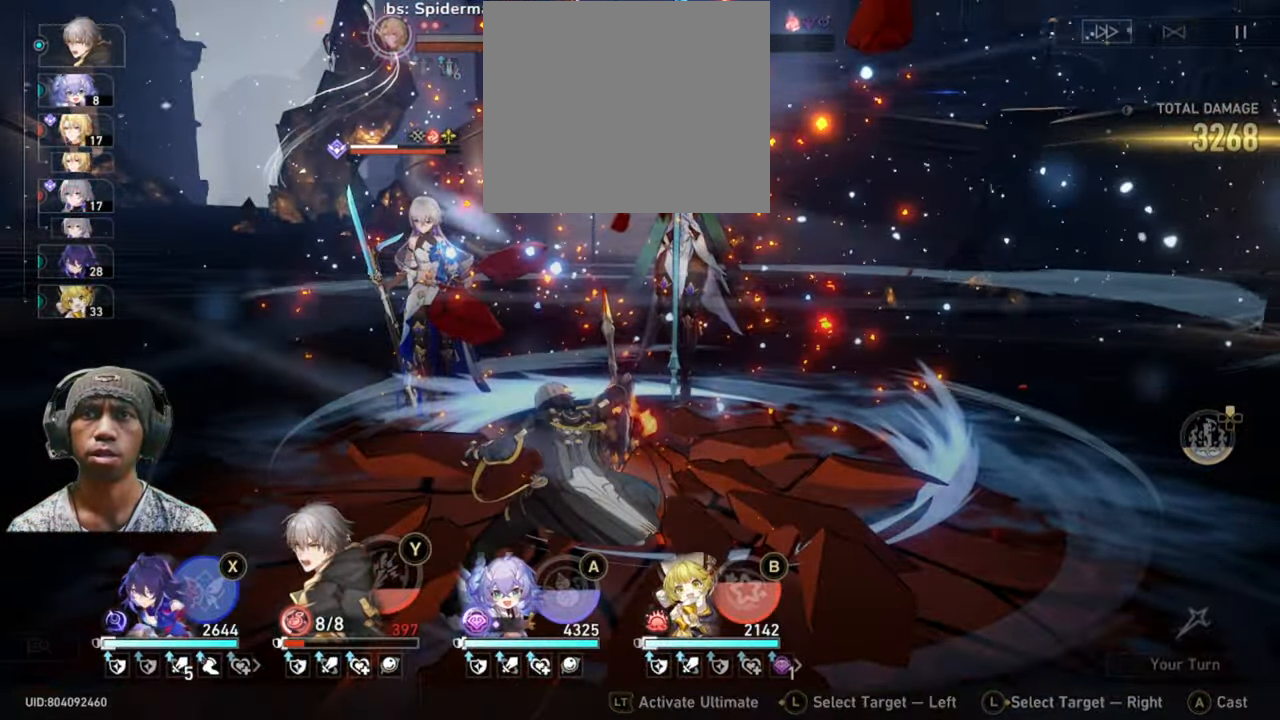
{"buttons": [], "left_stick": "center", "events": []}
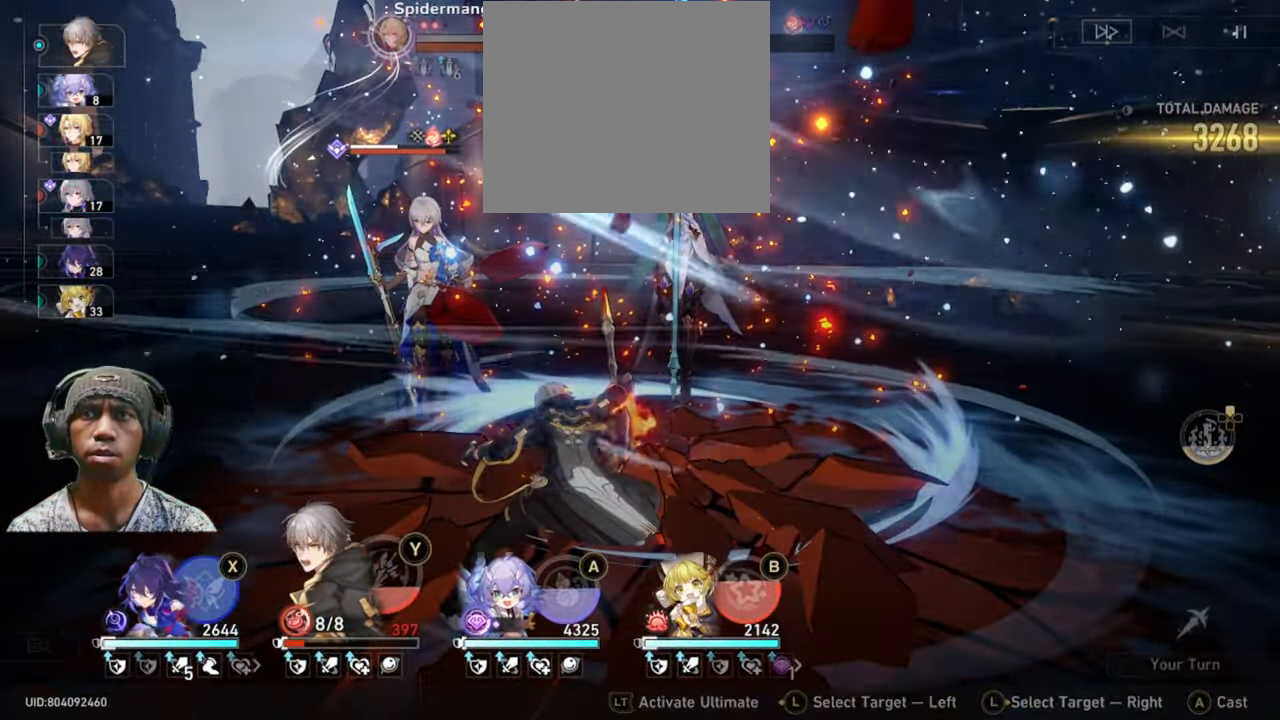
{"buttons": [], "left_stick": "center", "events": []}
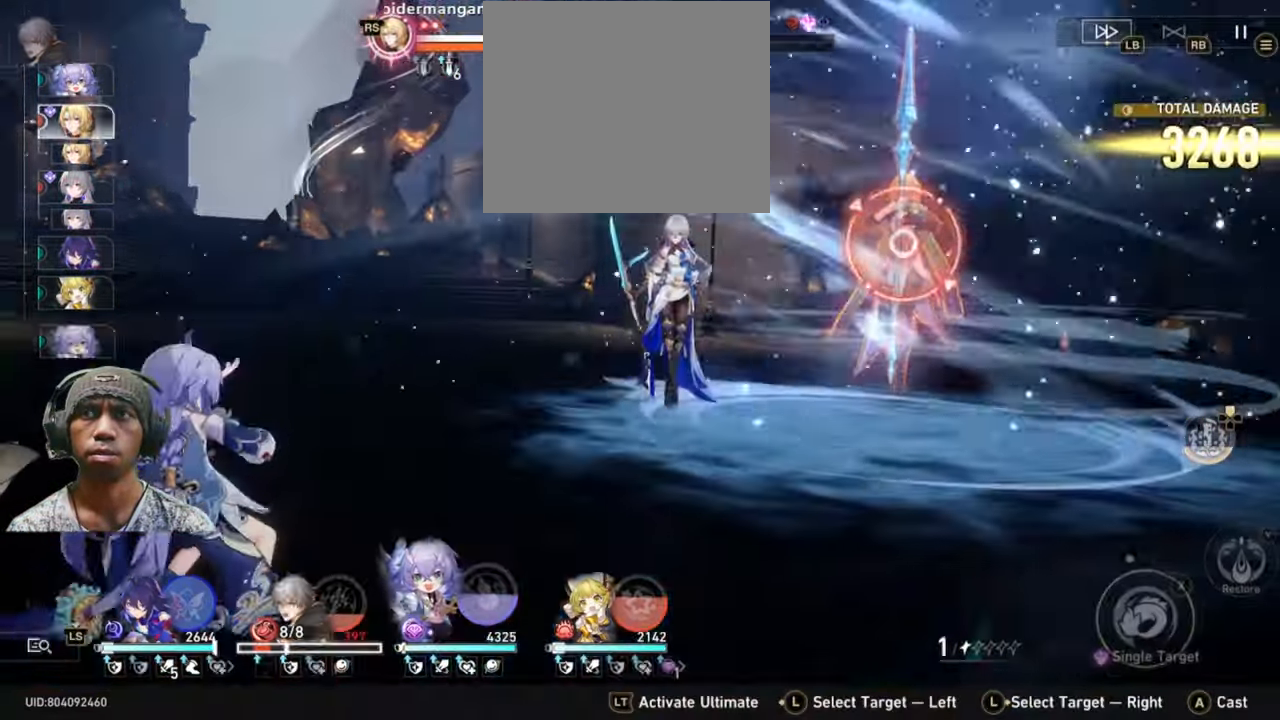
{"buttons": [], "left_stick": "center", "events": []}
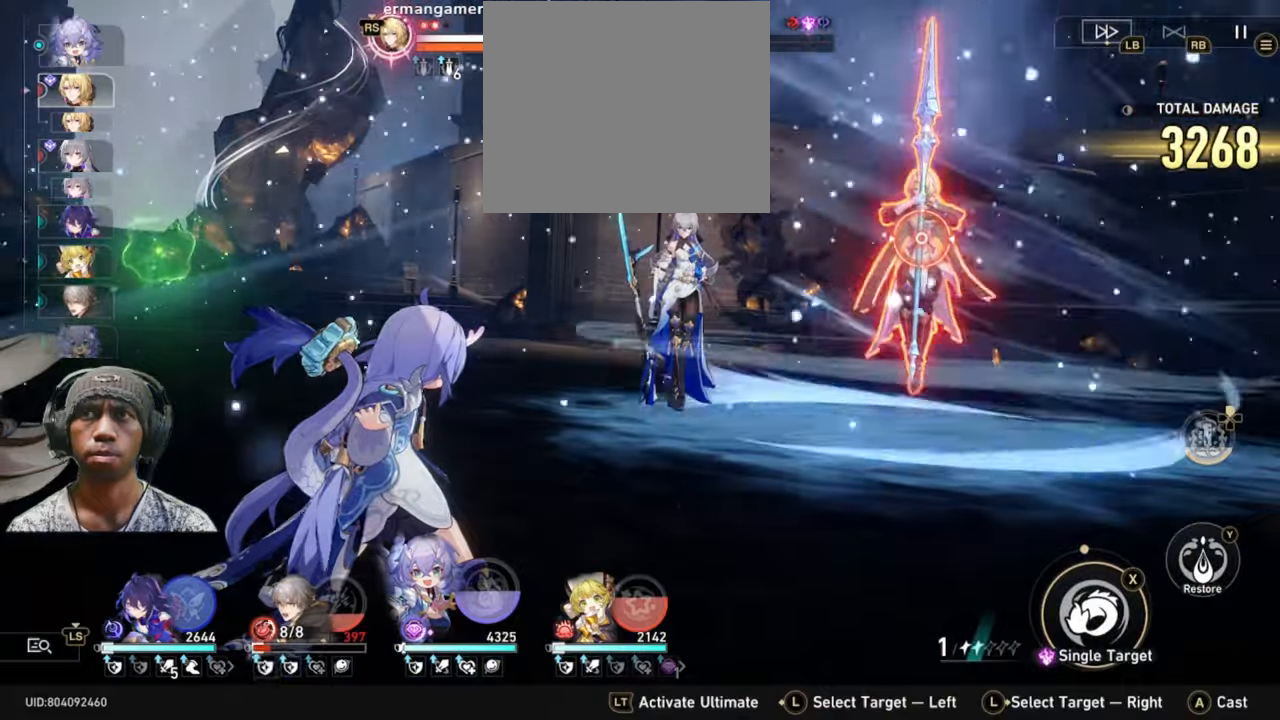
{"buttons": [], "left_stick": "center", "events": []}
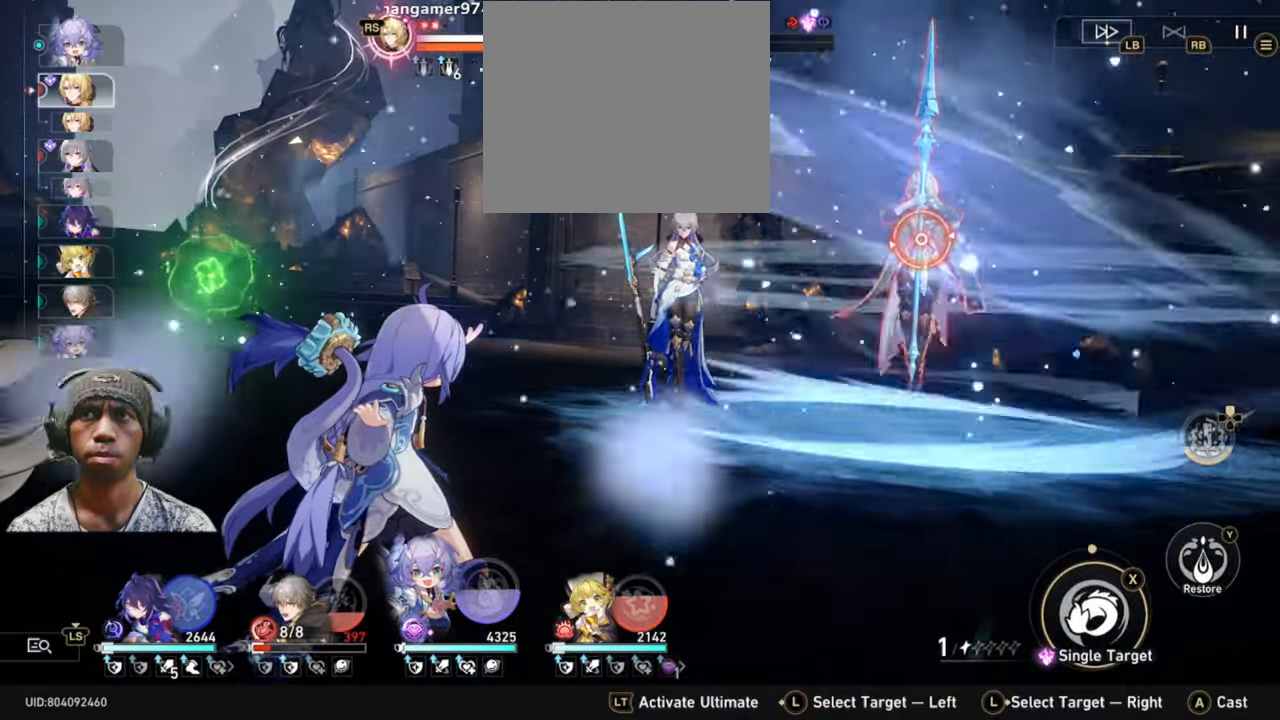
{"buttons": [], "left_stick": "right", "events": [[383, "left_stick", "right"]]}
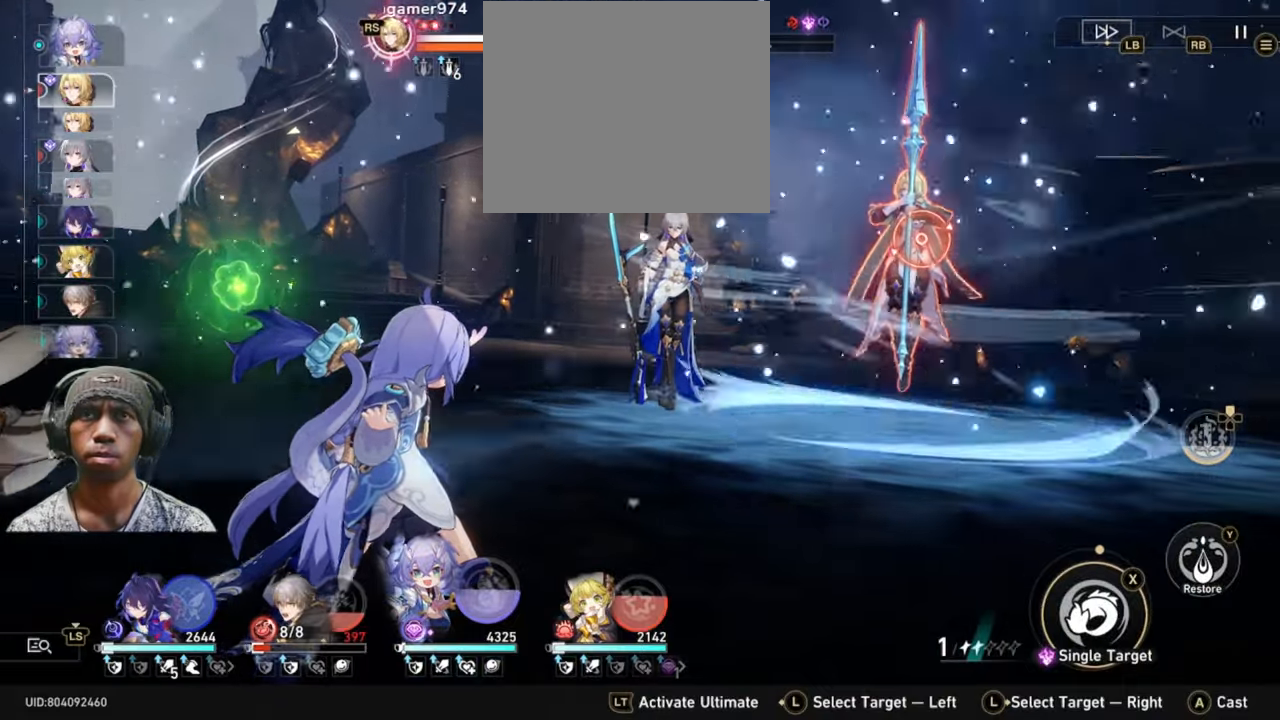
{"buttons": [], "left_stick": "center", "events": [[66, "left_stick", "center"]]}
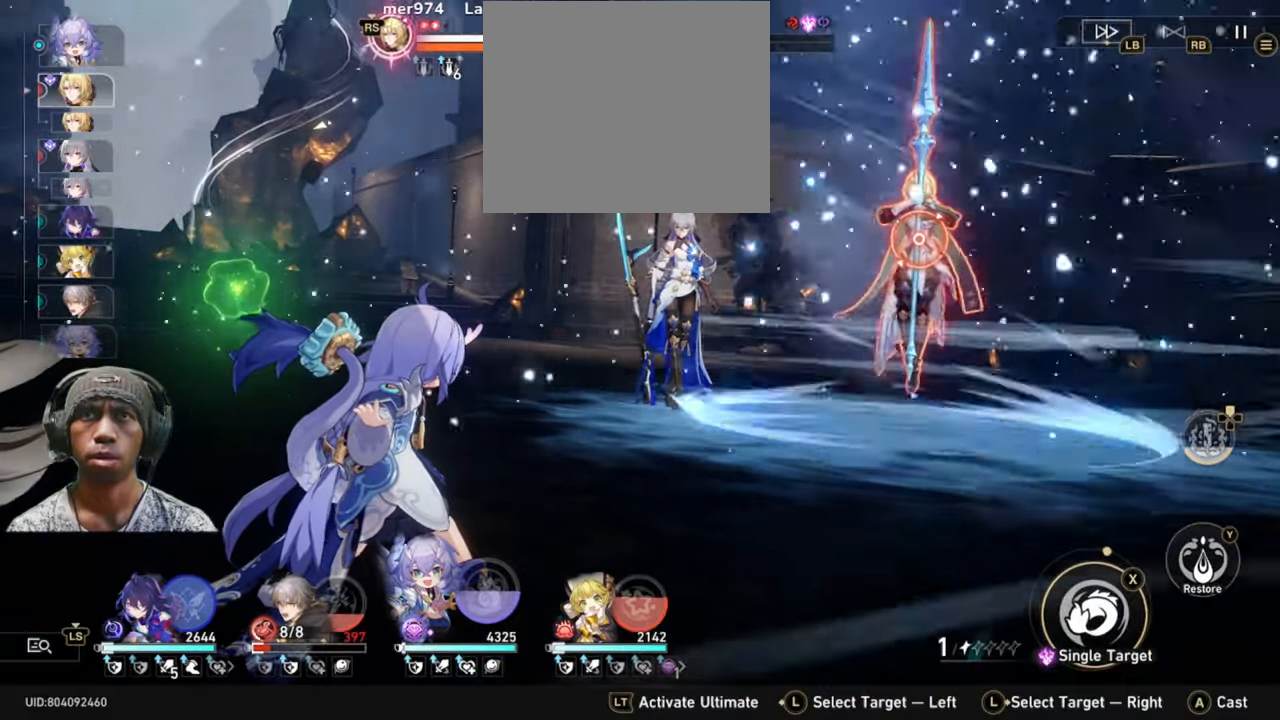
{"buttons": [], "left_stick": "center", "events": []}
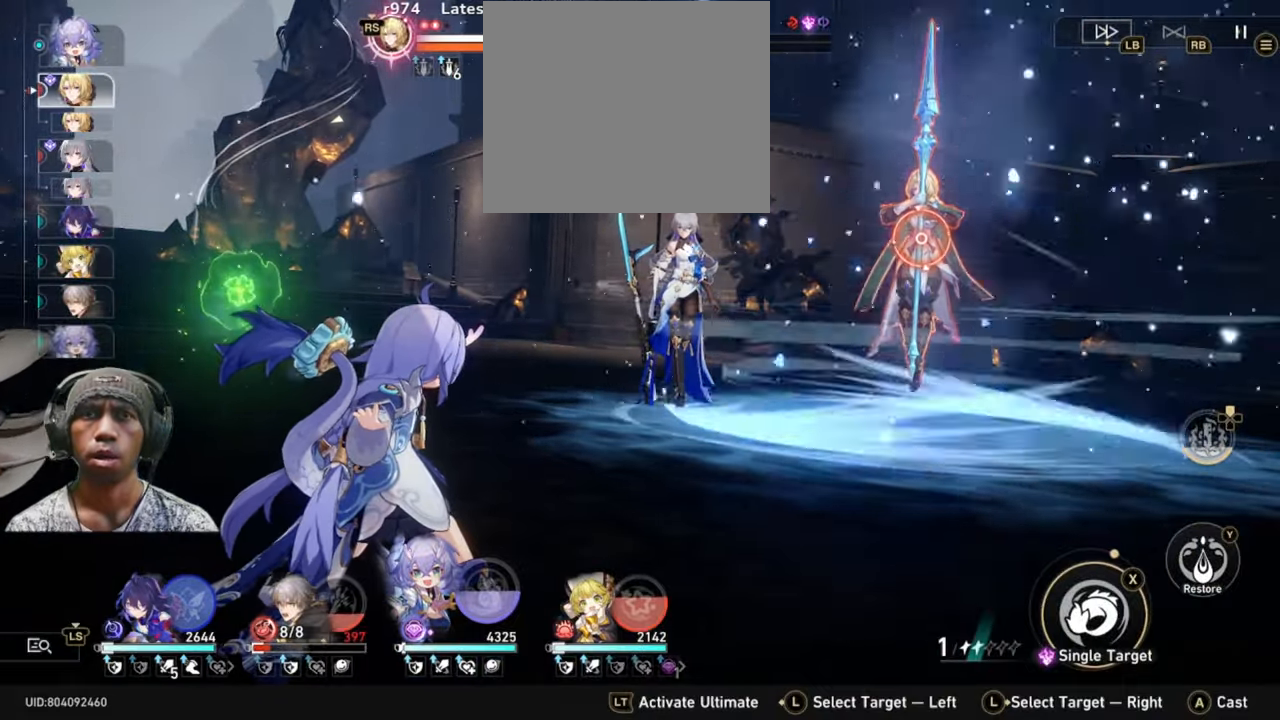
{"buttons": [], "left_stick": "center", "events": []}
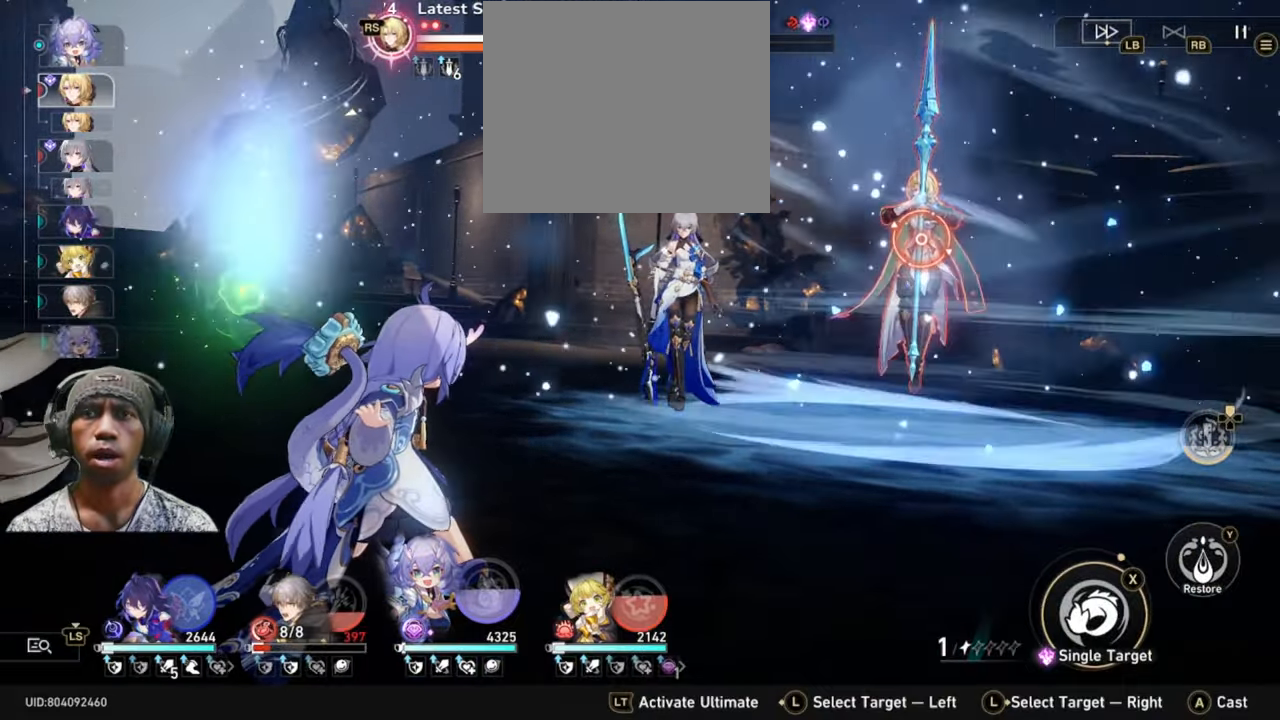
{"buttons": [], "left_stick": "center", "events": []}
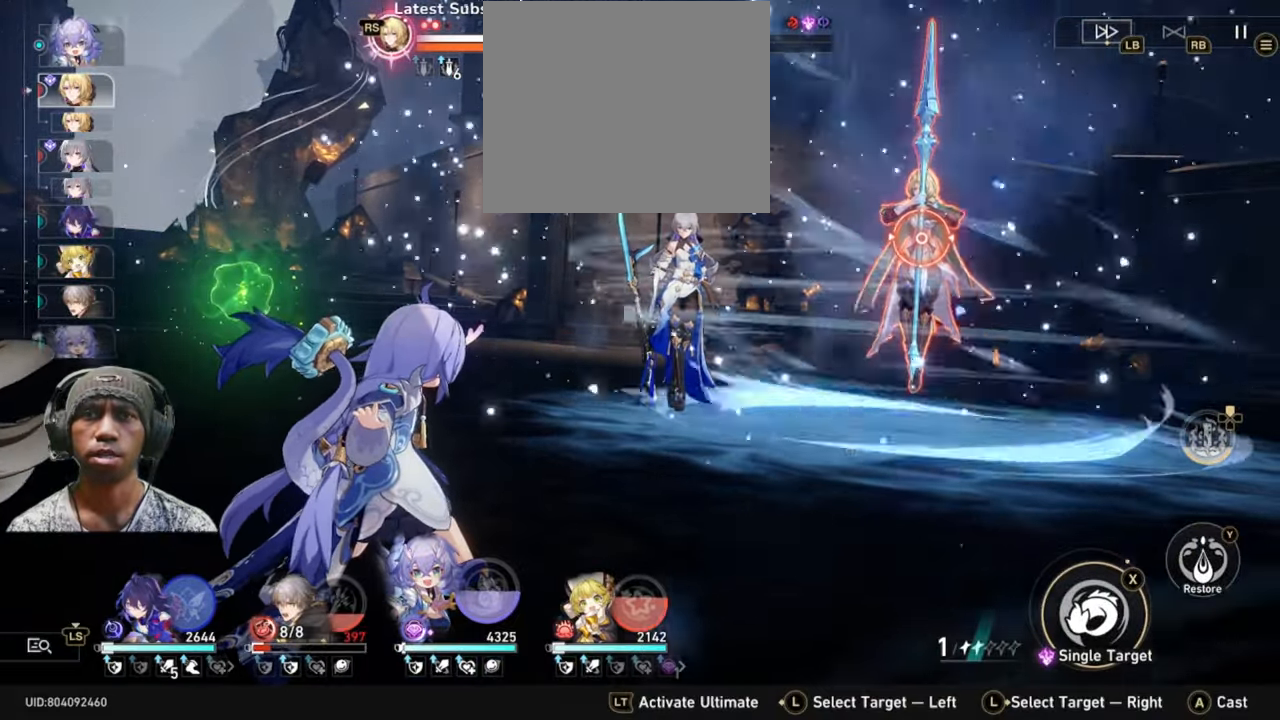
{"buttons": [], "left_stick": "center", "events": []}
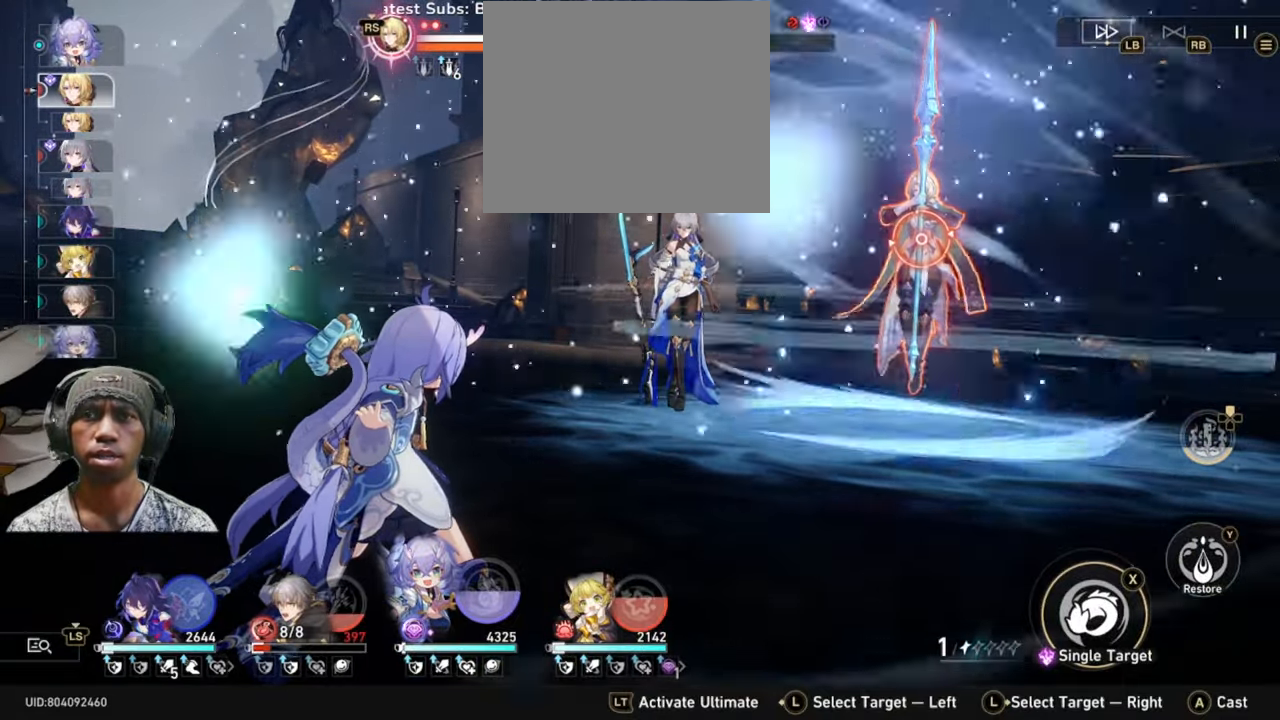
{"buttons": [], "left_stick": "center", "events": []}
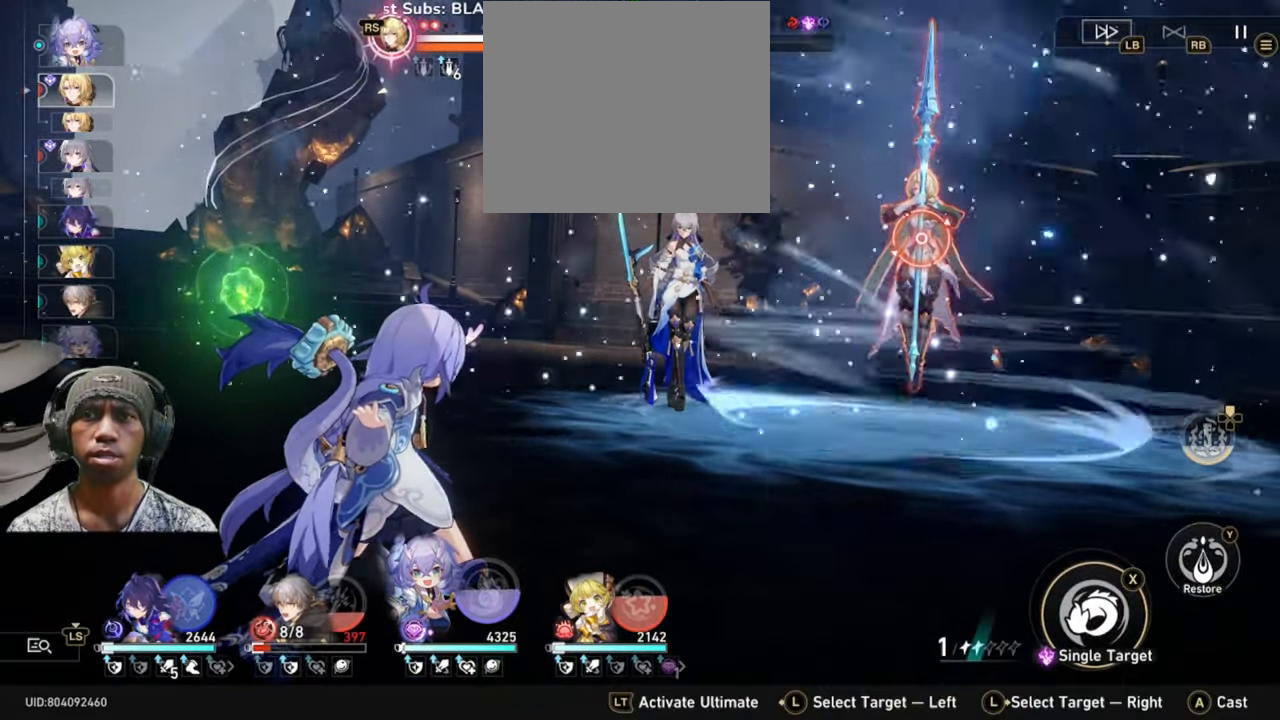
{"buttons": [], "left_stick": "center", "events": []}
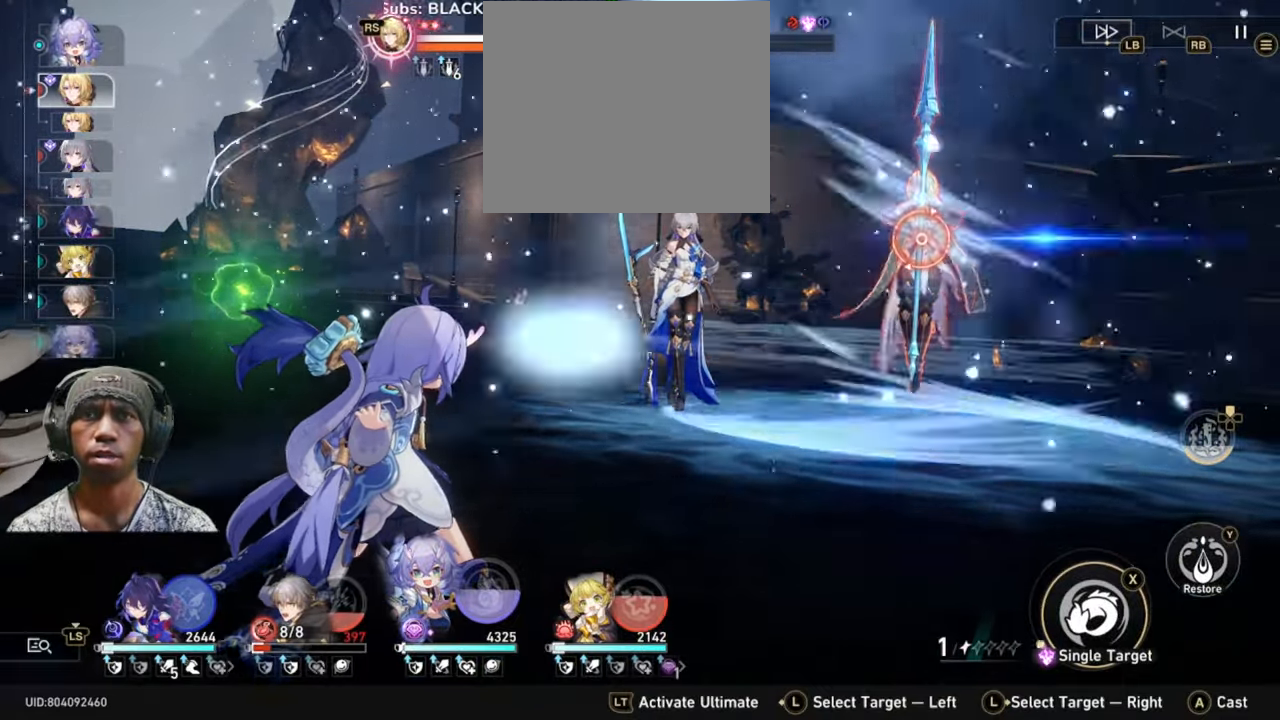
{"buttons": [], "left_stick": "center", "events": []}
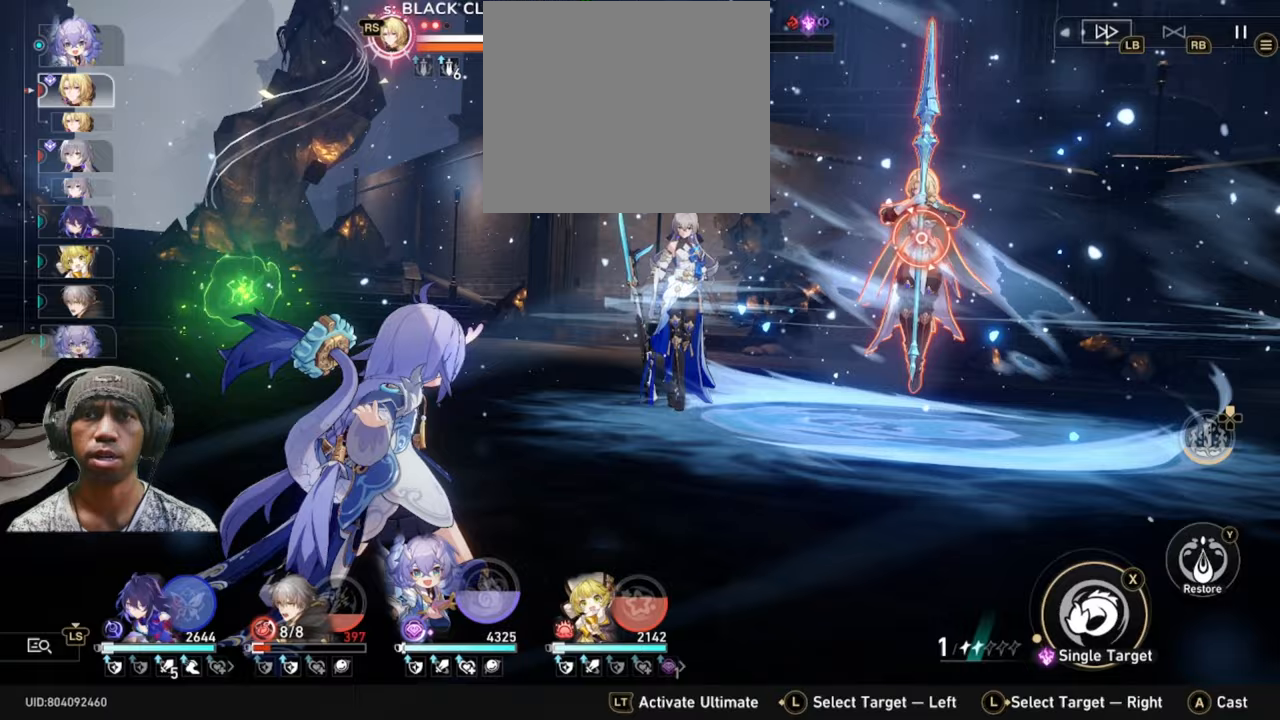
{"buttons": ["Y"], "left_stick": "center", "events": [[450, "Y", "down"]]}